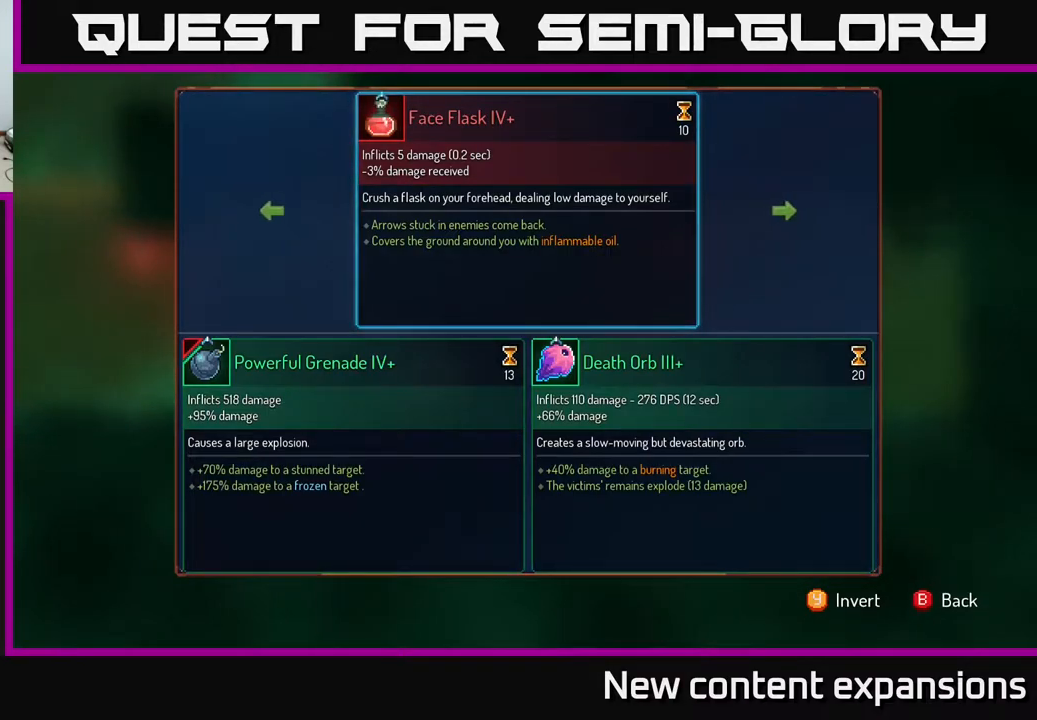
Gameplay with a controller (Xbox layout); each line is a JSON object with the inputs held at the frame after it. "events" lists button and stick changes between this image and that frame as [ms after this image, input, new state], when the widget could be followed in between.
{"buttons": ["R1"], "left_stick": "center", "right_stick": "center", "events": [[150, "B", "down"], [233, "B", "up"], [350, "R1", "down"]]}
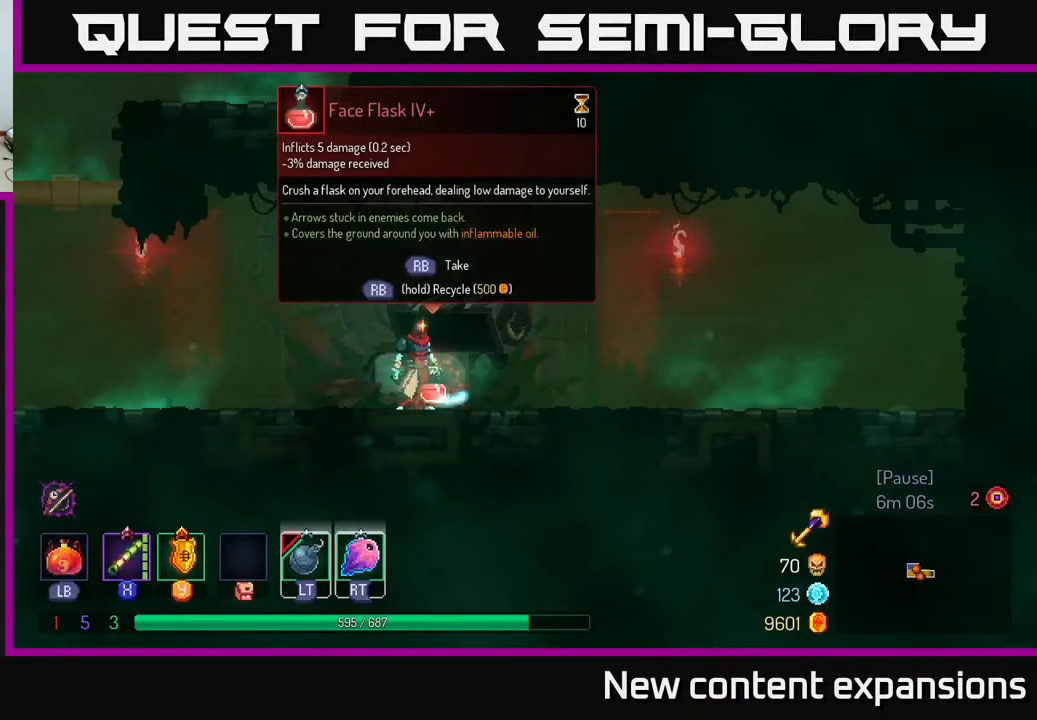
{"buttons": ["R1"], "left_stick": "center", "right_stick": "center", "events": []}
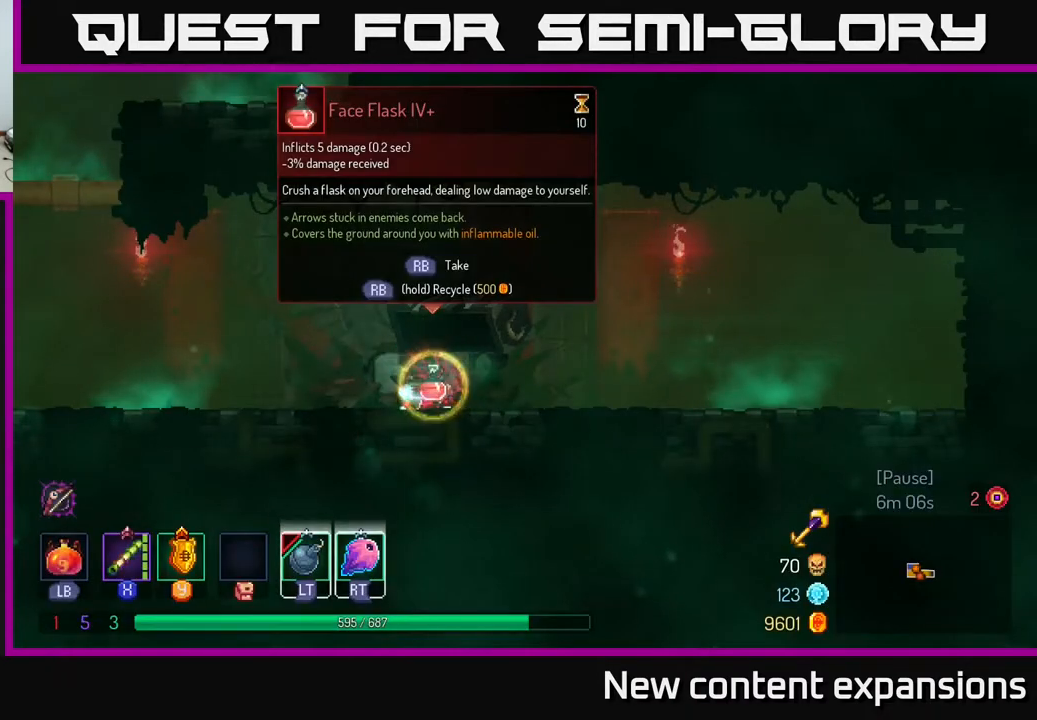
{"buttons": ["DPAD_LEFT"], "left_stick": "center", "right_stick": "center", "events": [[117, "DPAD_LEFT", "down"], [217, "R1", "up"]]}
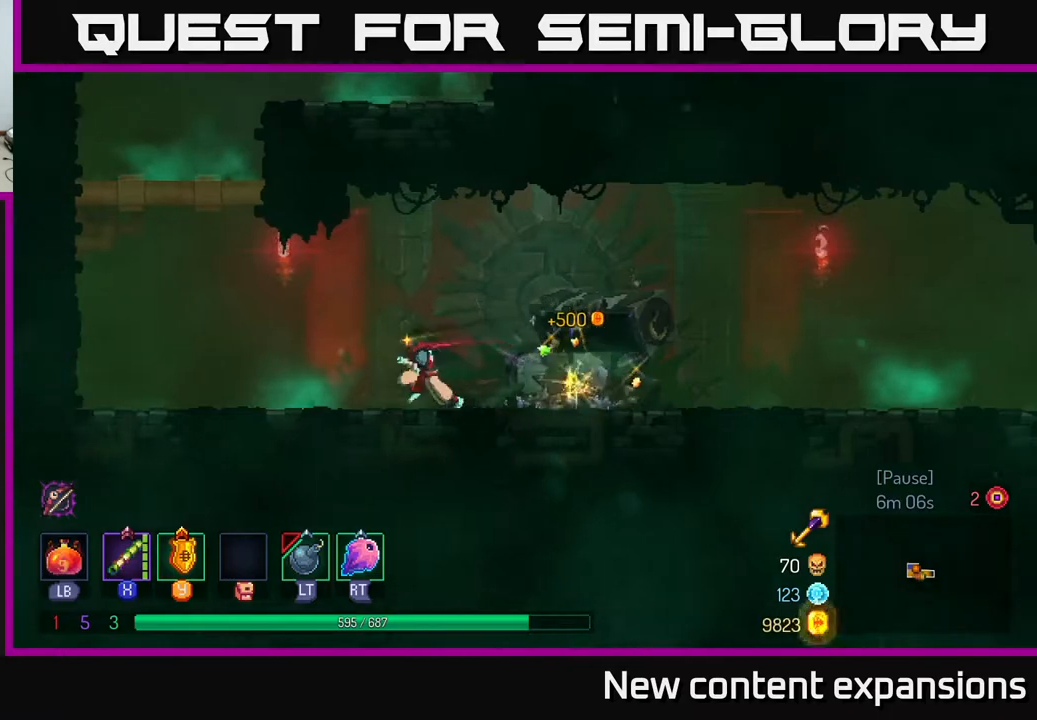
{"buttons": [], "left_stick": "center", "right_stick": "center", "events": [[333, "A", "down"], [417, "DPAD_LEFT", "up"], [450, "A", "up"]]}
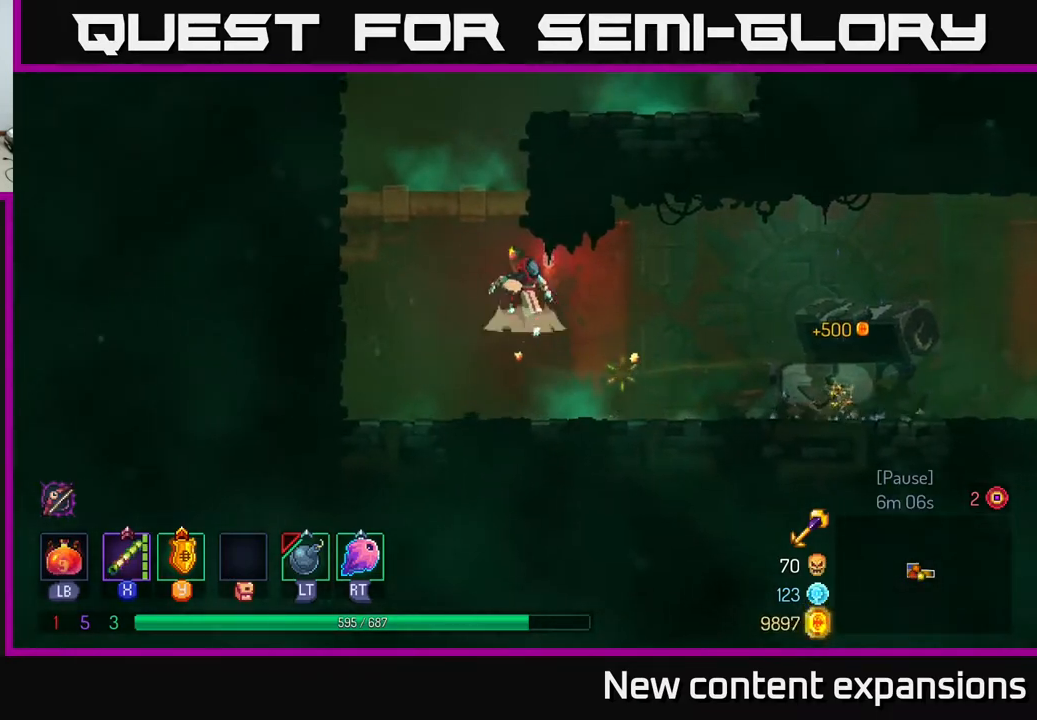
{"buttons": ["A", "DPAD_RIGHT"], "left_stick": "center", "right_stick": "center", "events": [[17, "A", "down"], [100, "DPAD_RIGHT", "down"], [167, "A", "up"], [483, "A", "down"]]}
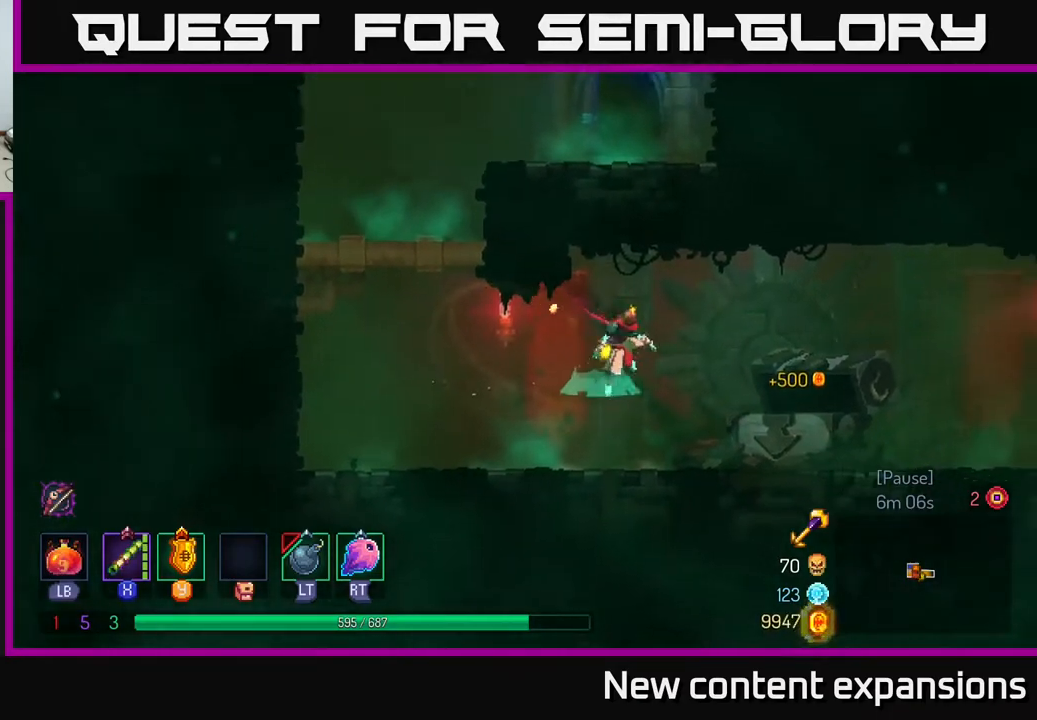
{"buttons": ["A", "DPAD_LEFT"], "left_stick": "center", "right_stick": "center", "events": [[17, "DPAD_RIGHT", "up"], [33, "DPAD_UP", "down"], [50, "DPAD_LEFT", "down"], [117, "A", "up"], [167, "DPAD_UP", "up"], [500, "A", "down"]]}
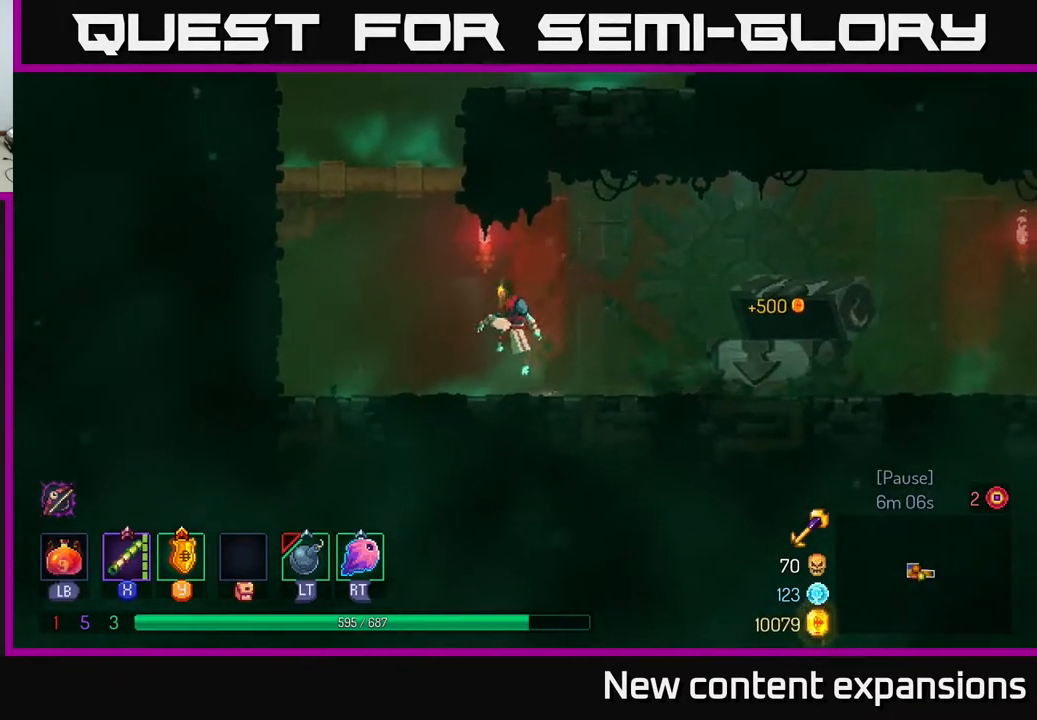
{"buttons": ["DPAD_UP", "DPAD_RIGHT"], "left_stick": "center", "right_stick": "center", "events": [[133, "A", "up"], [217, "DPAD_LEFT", "up"], [233, "A", "down"], [267, "DPAD_UP", "down"], [283, "DPAD_RIGHT", "down"], [400, "A", "up"]]}
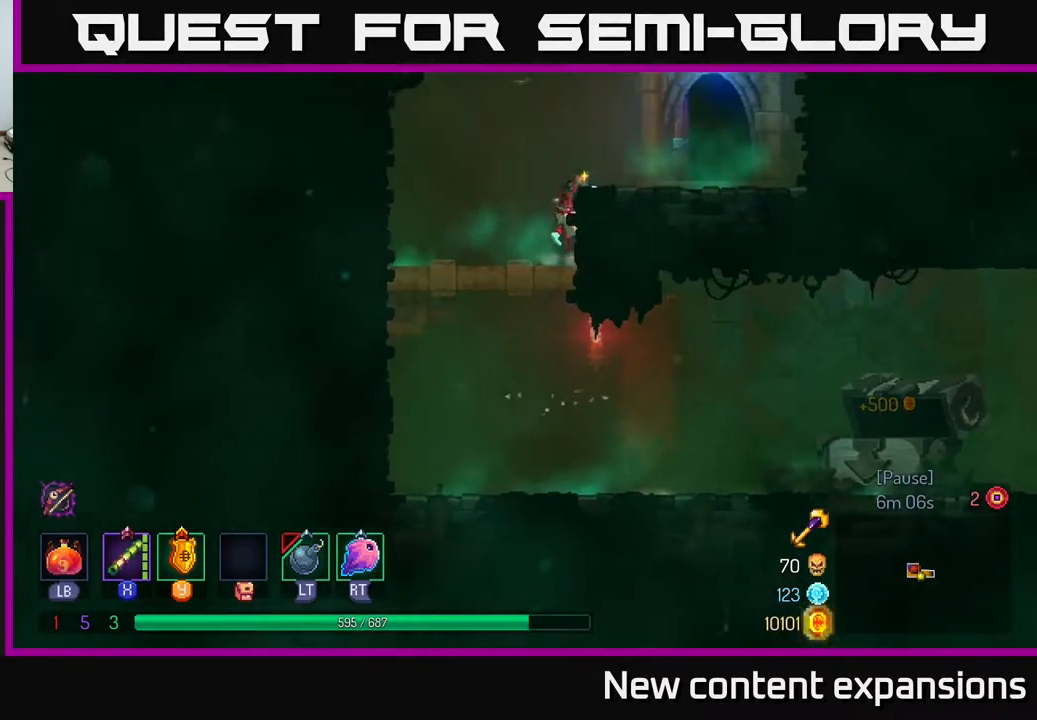
{"buttons": ["DPAD_UP", "DPAD_RIGHT"], "left_stick": "center", "right_stick": "center", "events": [[100, "A", "down"], [233, "A", "up"]]}
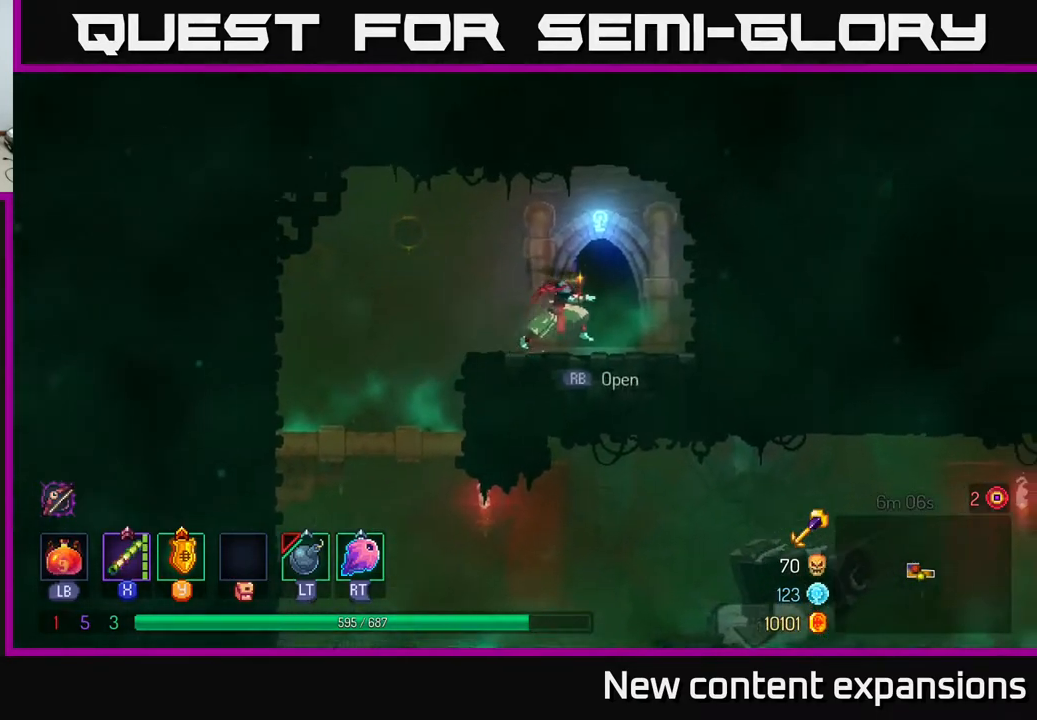
{"buttons": [], "left_stick": "center", "right_stick": "center", "events": [[67, "R1", "down"], [83, "DPAD_RIGHT", "up"], [133, "DPAD_UP", "up"], [150, "R1", "up"]]}
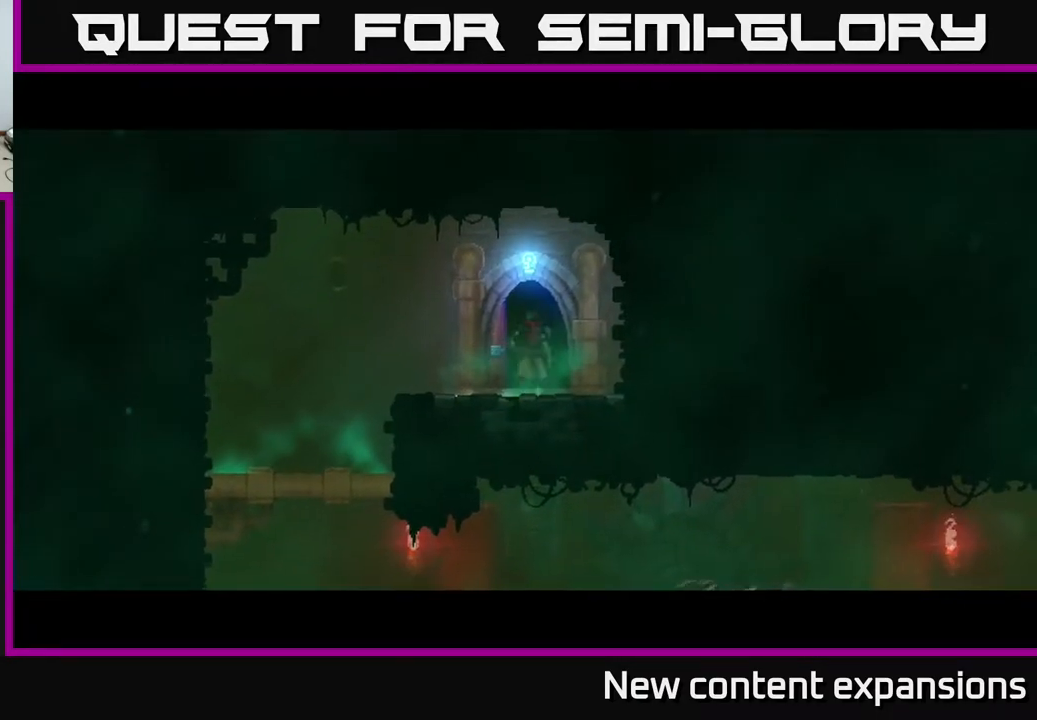
{"buttons": [], "left_stick": "center", "right_stick": "center", "events": []}
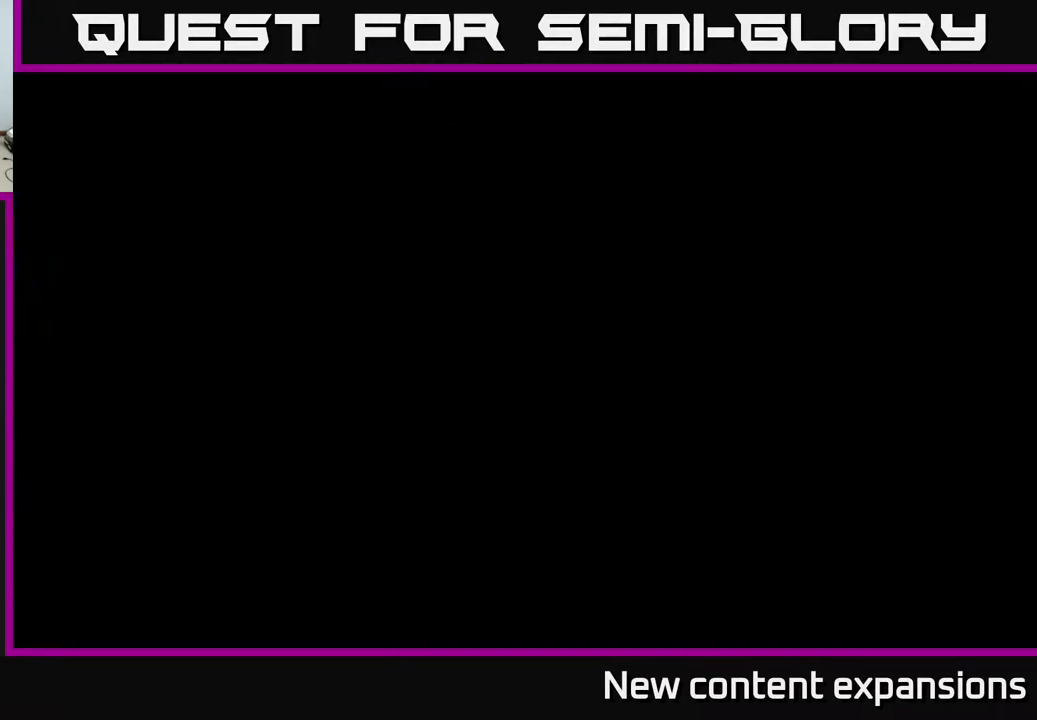
{"buttons": ["DPAD_LEFT"], "left_stick": "center", "right_stick": "center", "events": [[67, "DPAD_LEFT", "down"]]}
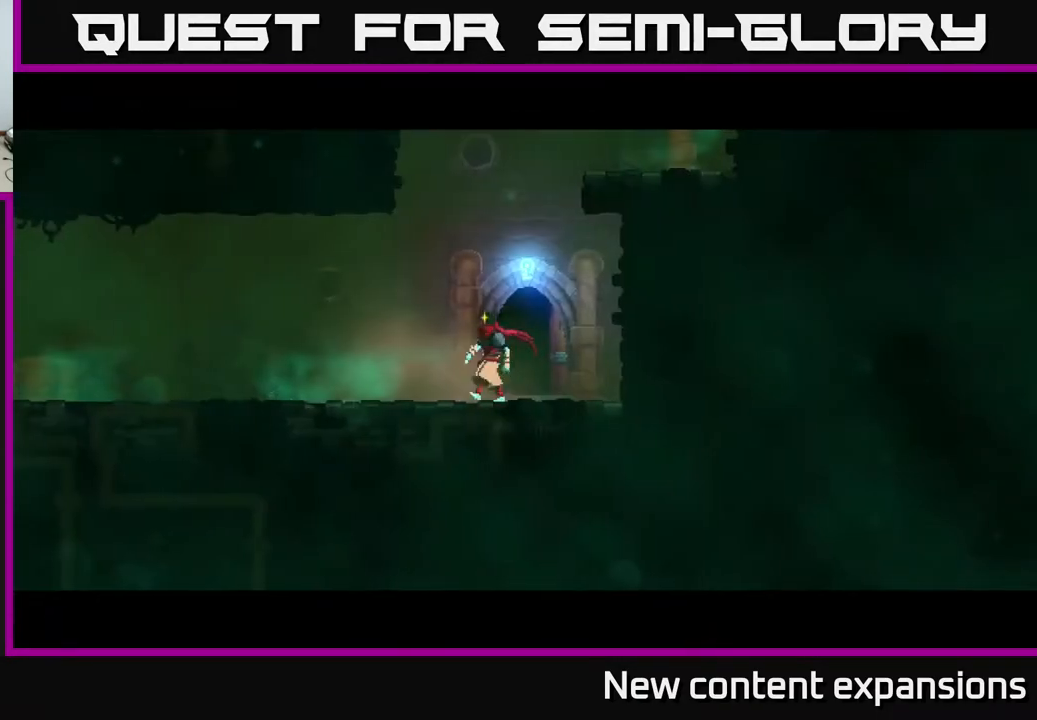
{"buttons": ["DPAD_LEFT"], "left_stick": "center", "right_stick": "center", "events": [[67, "B", "down"], [250, "B", "up"]]}
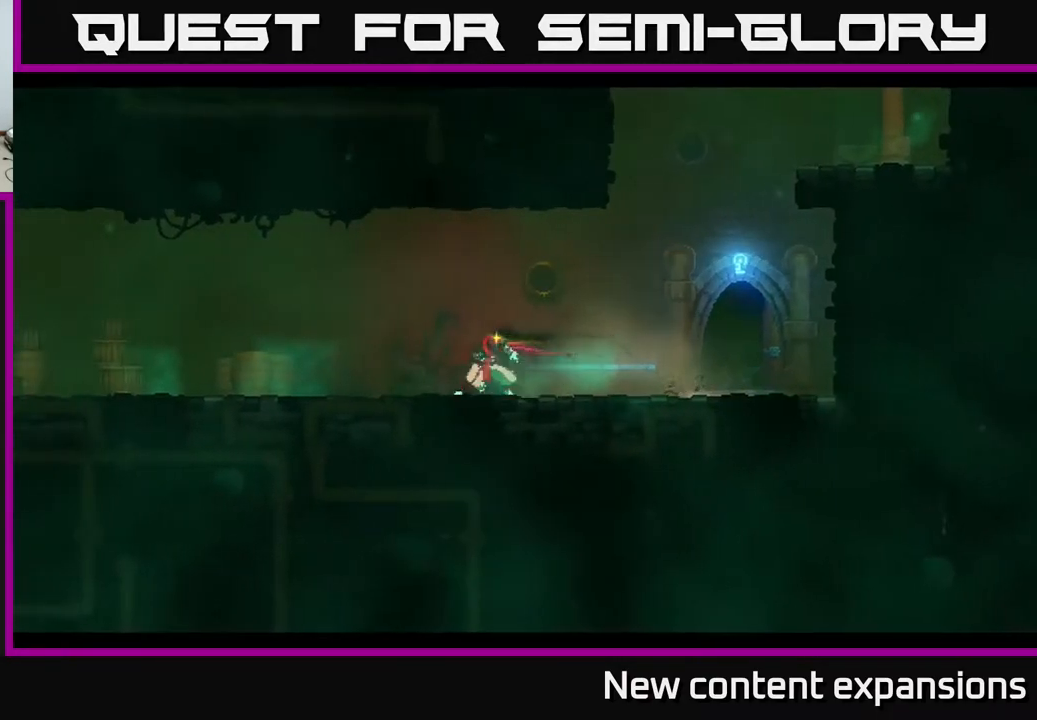
{"buttons": ["B", "DPAD_LEFT"], "left_stick": "center", "right_stick": "center", "events": [[33, "A", "down"], [100, "A", "up"], [483, "B", "down"]]}
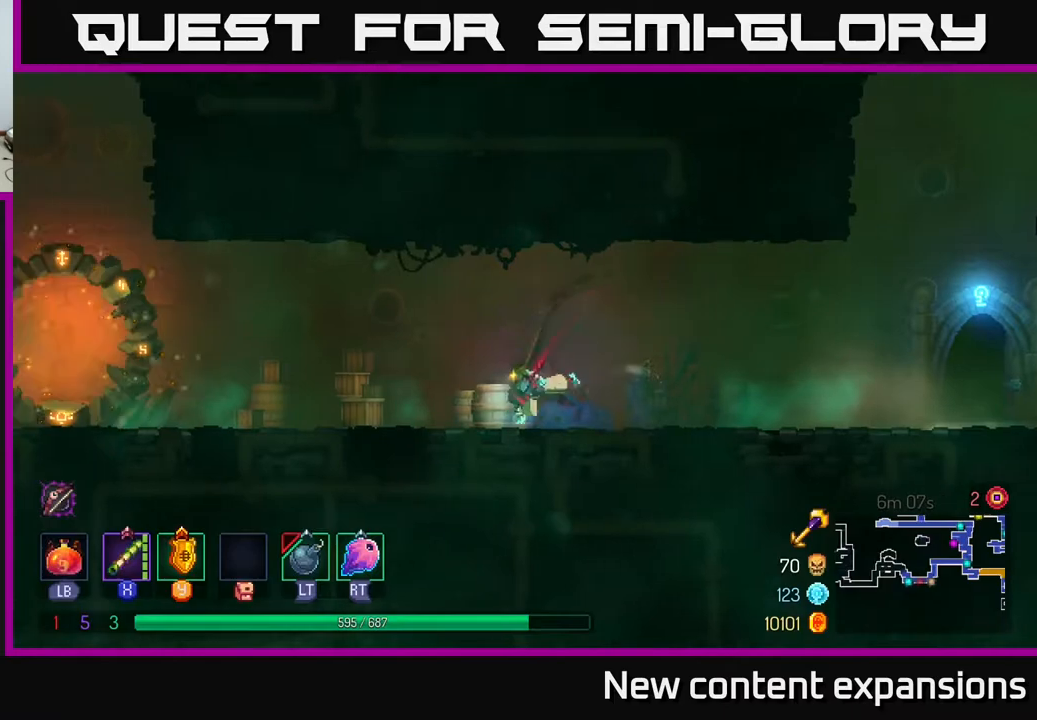
{"buttons": ["A", "DPAD_LEFT"], "left_stick": "center", "right_stick": "center", "events": [[217, "B", "up"], [433, "A", "down"]]}
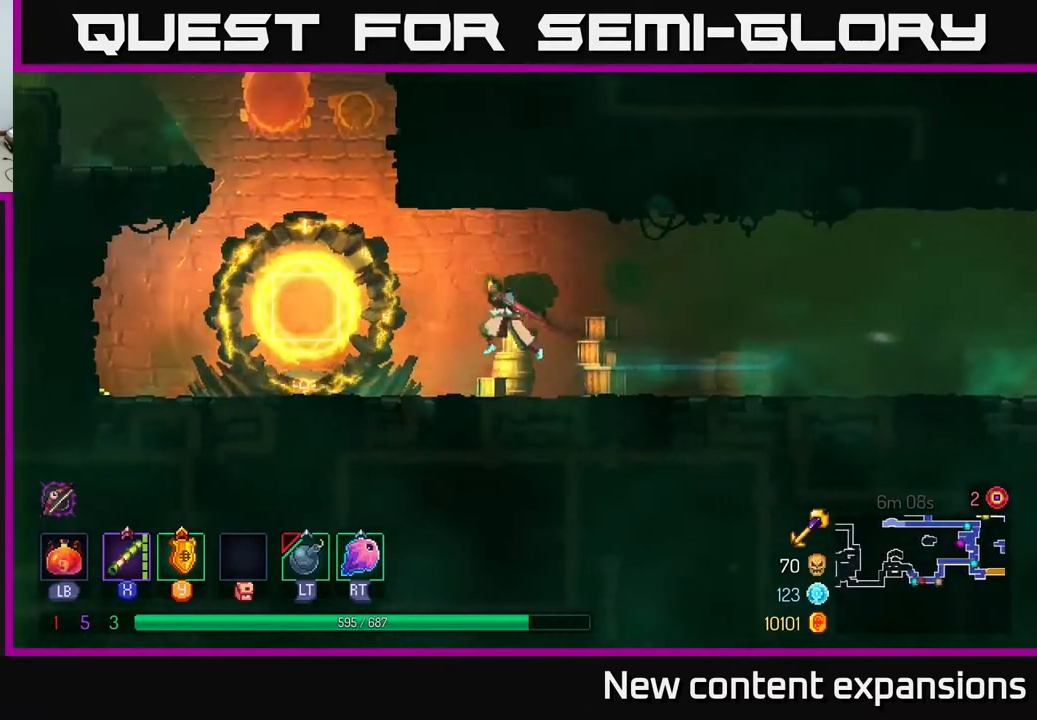
{"buttons": ["A"], "left_stick": "center", "right_stick": "center", "events": [[50, "A", "up"], [500, "A", "down"], [500, "DPAD_LEFT", "up"]]}
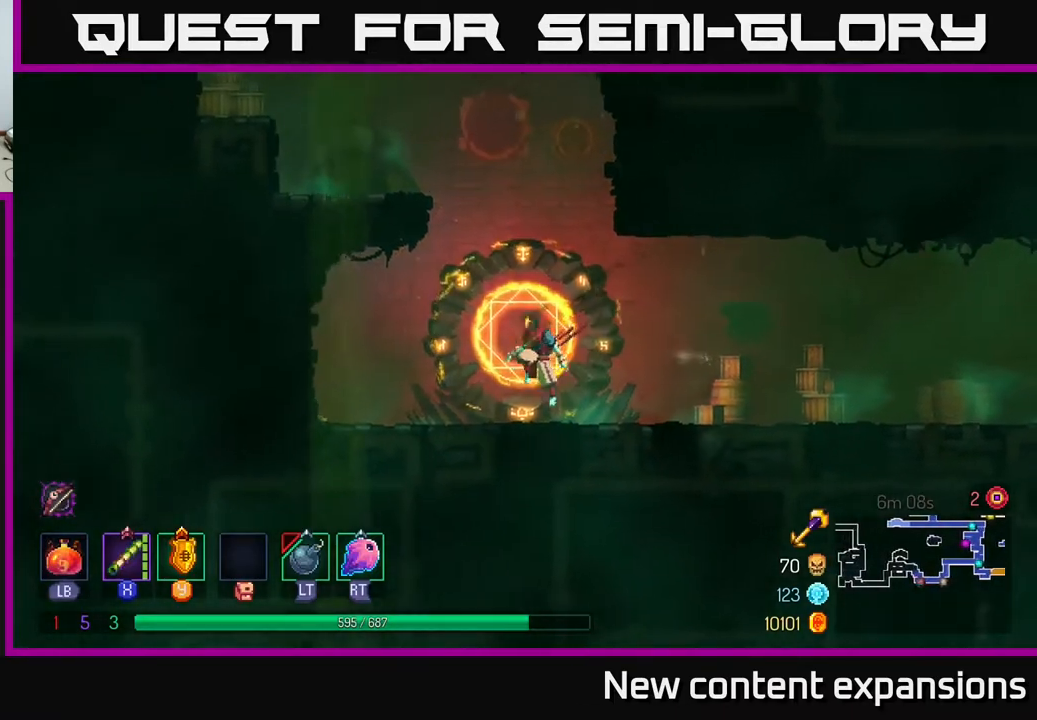
{"buttons": ["DPAD_UP", "DPAD_LEFT"], "left_stick": "center", "right_stick": "center", "events": [[17, "DPAD_UP", "down"], [133, "A", "up"], [150, "DPAD_LEFT", "down"], [183, "A", "down"], [367, "A", "up"]]}
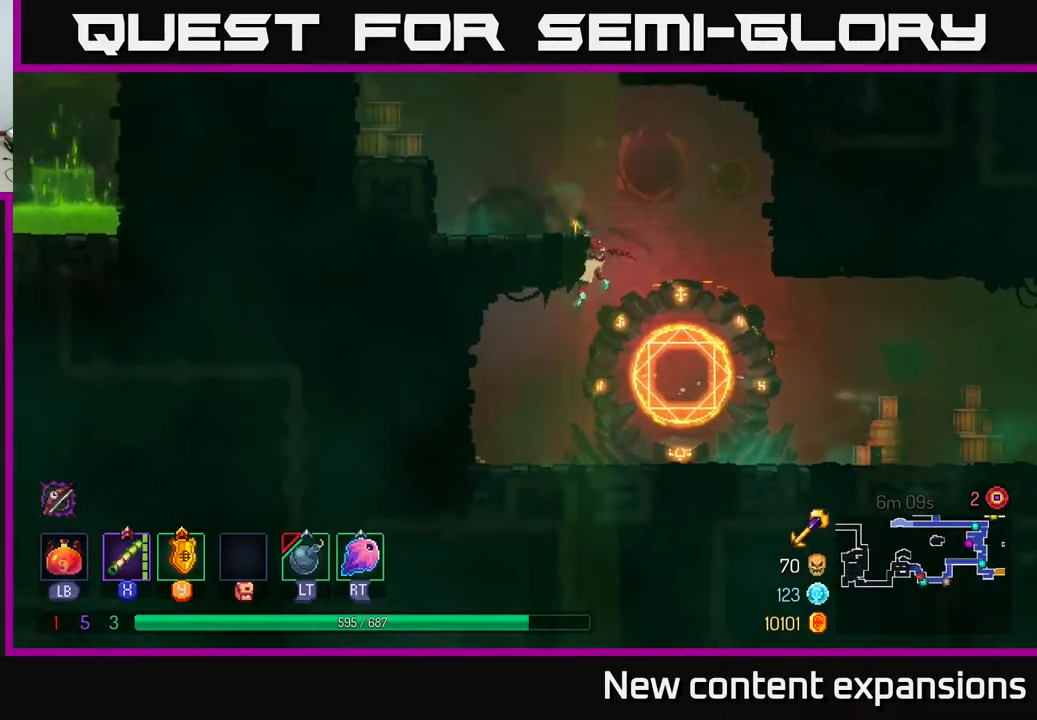
{"buttons": ["DPAD_UP", "DPAD_LEFT"], "left_stick": "center", "right_stick": "center", "events": [[217, "A", "down"], [367, "A", "up"]]}
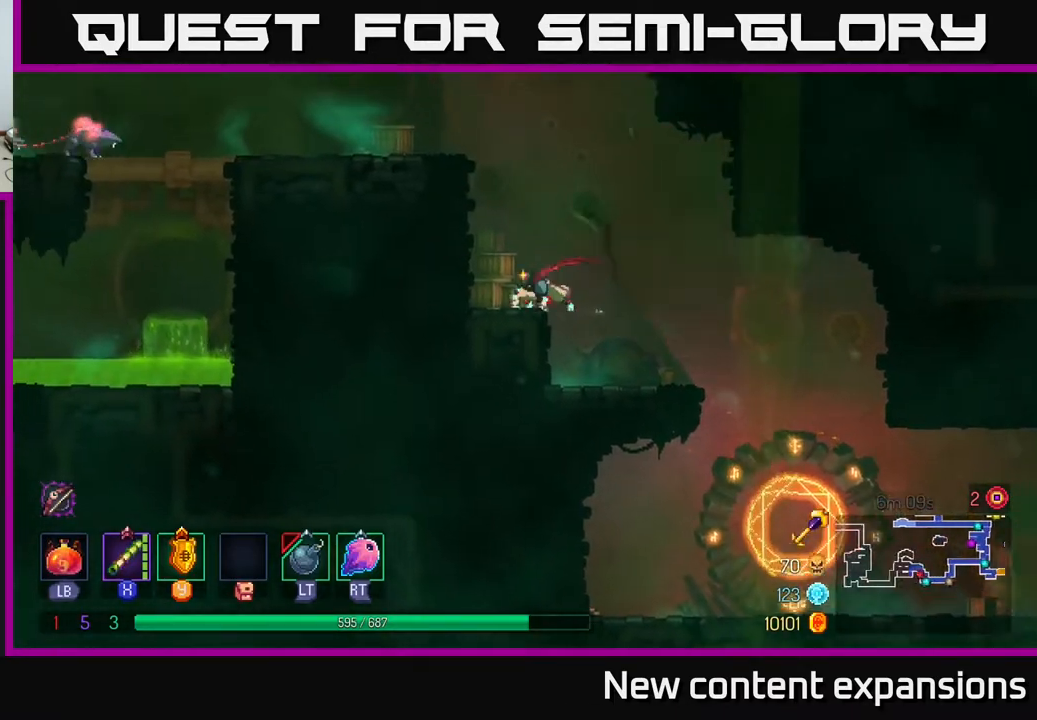
{"buttons": ["DPAD_LEFT"], "left_stick": "center", "right_stick": "center", "events": [[183, "A", "down"], [350, "A", "up"], [450, "DPAD_UP", "up"]]}
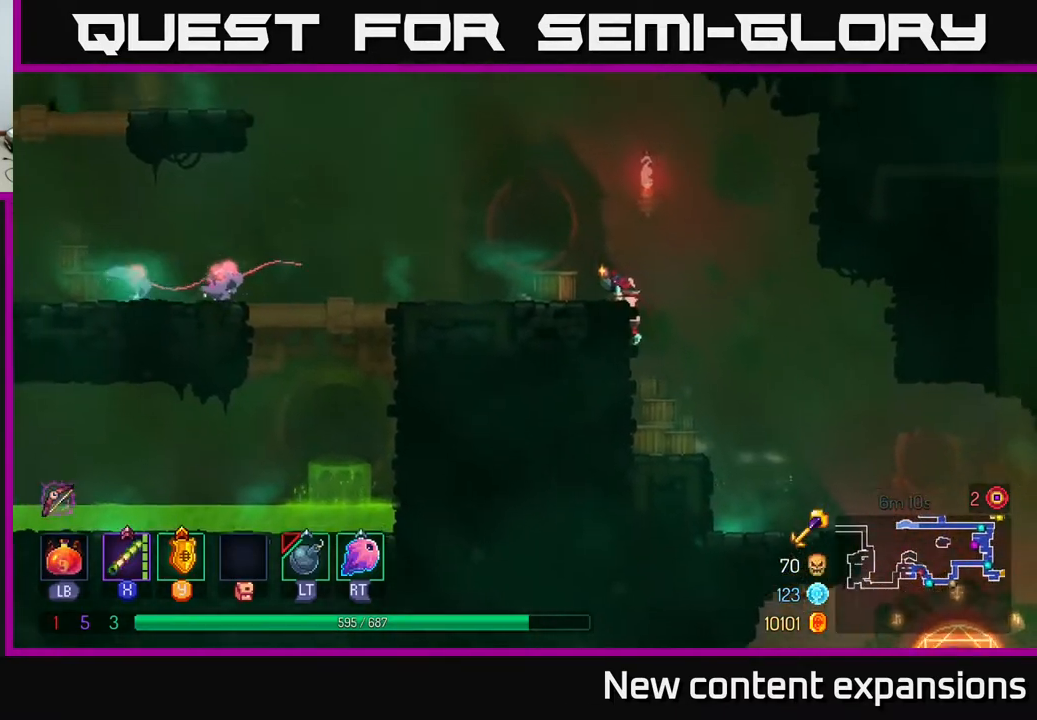
{"buttons": ["X", "DPAD_DOWN", "DPAD_LEFT"], "left_stick": "center", "right_stick": "center", "events": [[50, "X", "down"], [133, "X", "up"], [150, "DPAD_DOWN", "down"], [233, "DPAD_LEFT", "up"], [317, "DPAD_LEFT", "down"], [383, "X", "down"]]}
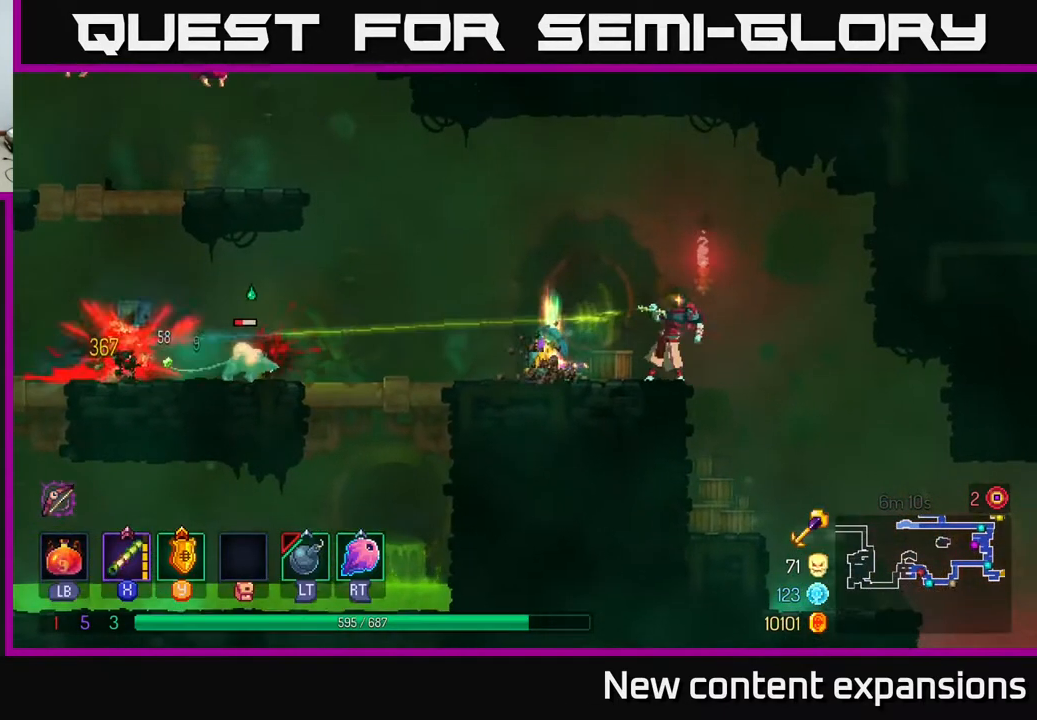
{"buttons": ["DPAD_DOWN"], "left_stick": "center", "right_stick": "center", "events": [[67, "X", "up"], [283, "X", "down"], [333, "DPAD_LEFT", "up"], [500, "X", "up"]]}
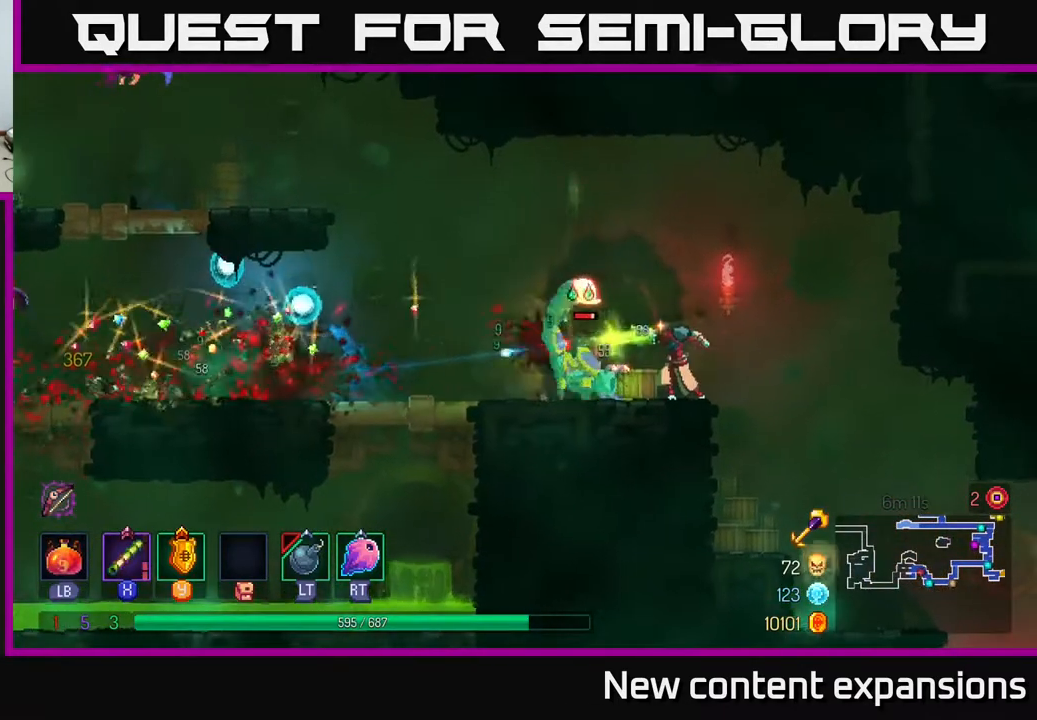
{"buttons": [], "left_stick": "center", "right_stick": "center", "events": [[117, "DPAD_LEFT", "down"], [133, "DPAD_DOWN", "up"], [200, "B", "down"], [350, "B", "up"], [500, "DPAD_LEFT", "up"]]}
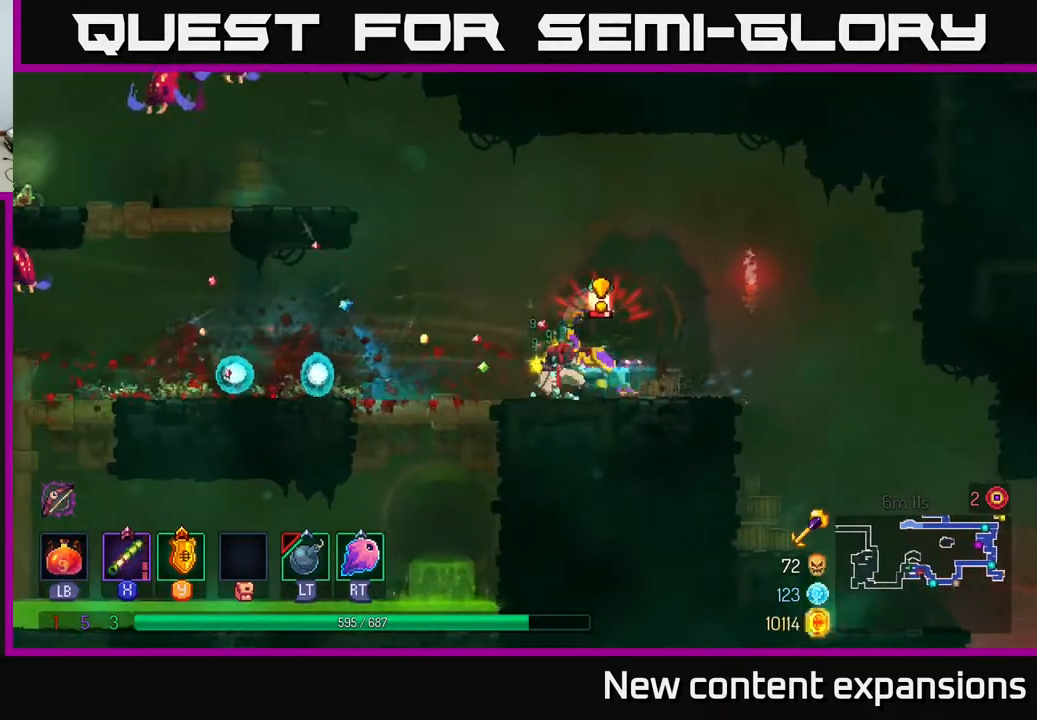
{"buttons": ["B", "DPAD_LEFT"], "left_stick": "center", "right_stick": "center", "events": [[17, "DPAD_DOWN", "down"], [33, "DPAD_RIGHT", "down"], [50, "X", "down"], [150, "X", "up"], [267, "DPAD_RIGHT", "up"], [333, "DPAD_DOWN", "up"], [333, "DPAD_LEFT", "down"], [433, "B", "down"]]}
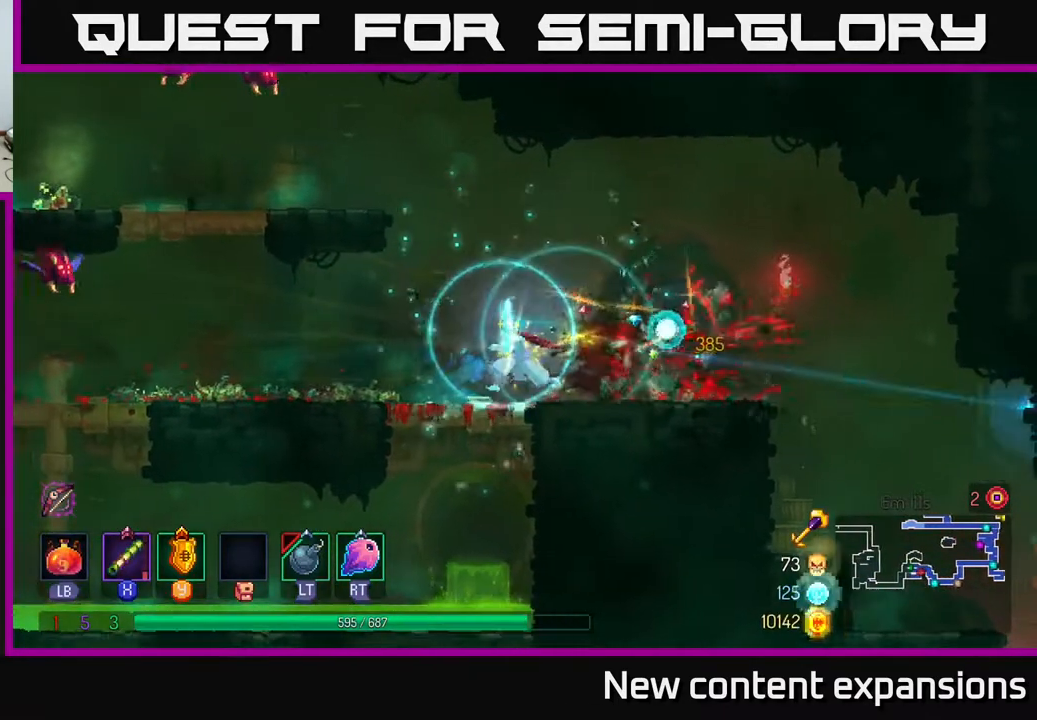
{"buttons": ["X", "DPAD_LEFT"], "left_stick": "center", "right_stick": "center", "events": [[50, "B", "up"], [167, "X", "down"], [217, "DPAD_UP", "down"], [283, "X", "up"], [483, "DPAD_UP", "up"], [483, "X", "down"]]}
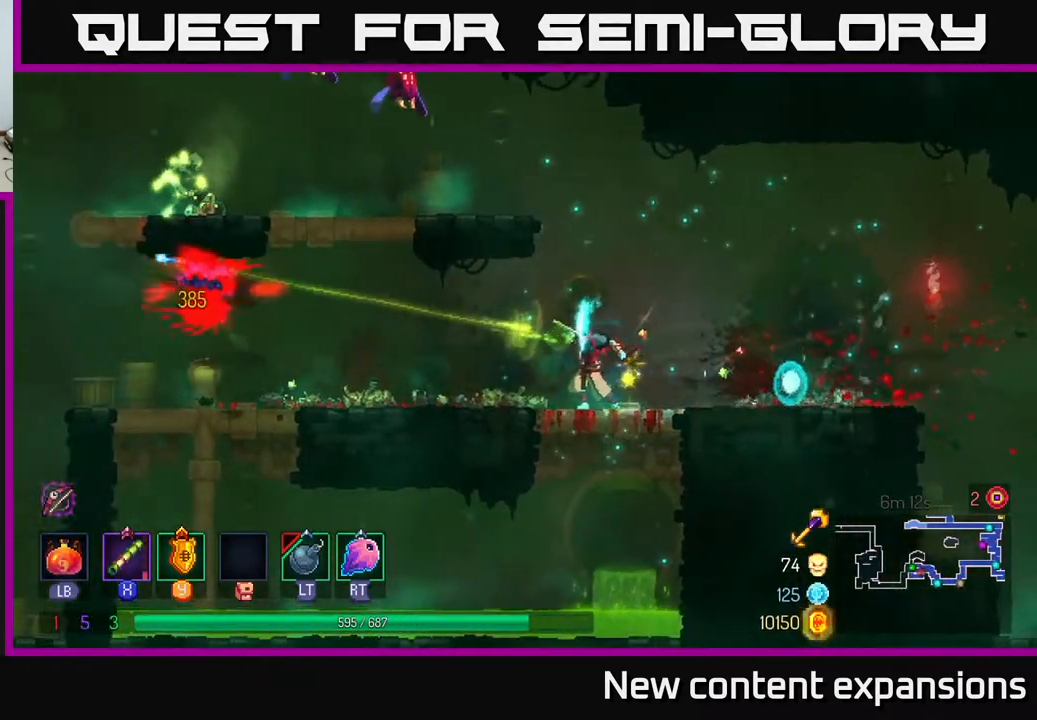
{"buttons": ["DPAD_LEFT"], "left_stick": "center", "right_stick": "center", "events": [[200, "X", "up"]]}